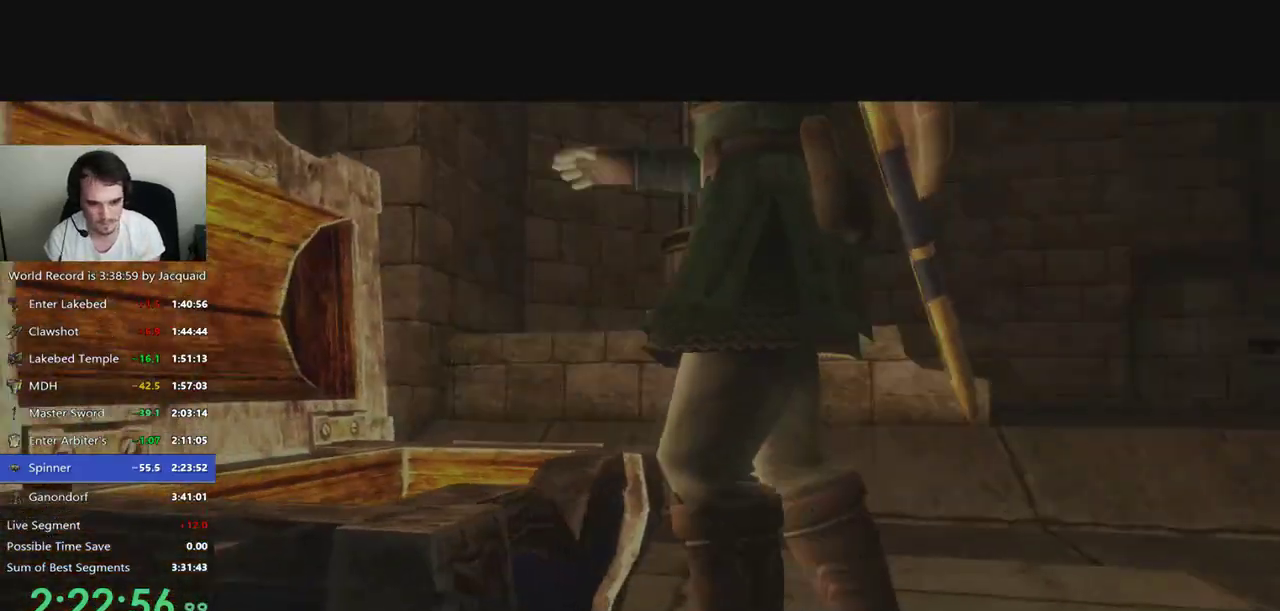
Gameplay with a controller (Xbox layout); each line is a JSON object with the inputs held at the frame after it (dt_ms = milliseconds from this image to that frame). "events" lists button and stick changes between this image and that frame as [ms after this image, input, new state], when the widget could be followed in between. Not read: L3 R3.
{"dt_ms": 500, "buttons": [], "left_stick": "center", "right_stick": "center", "events": []}
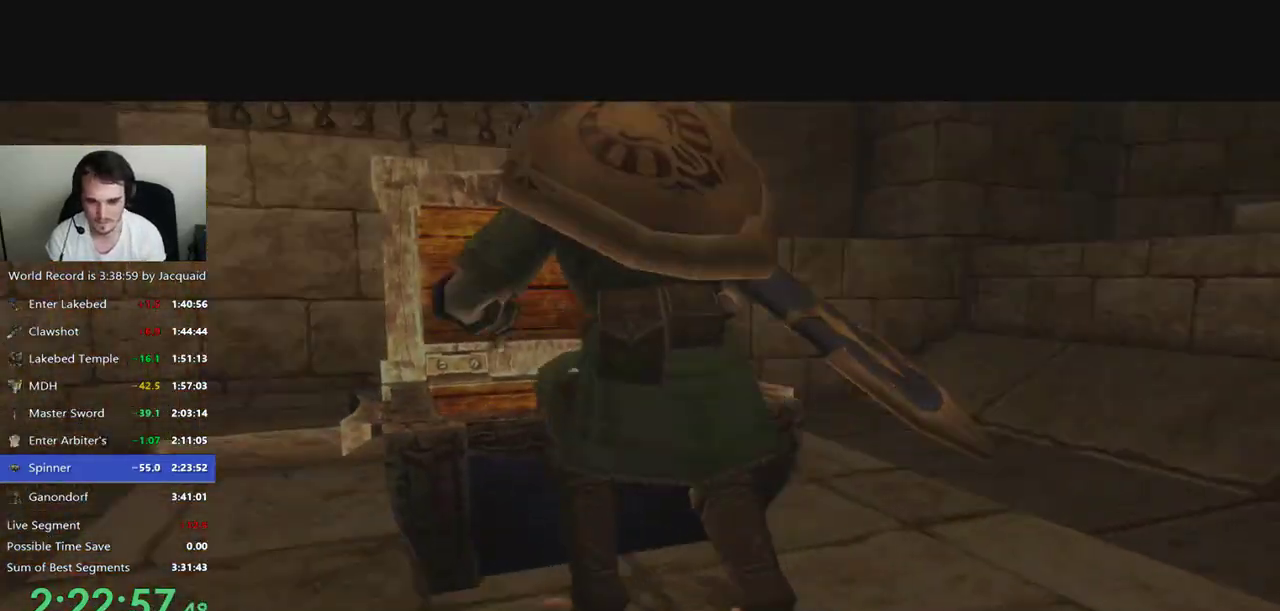
{"dt_ms": 500, "buttons": [], "left_stick": "center", "right_stick": "center", "events": []}
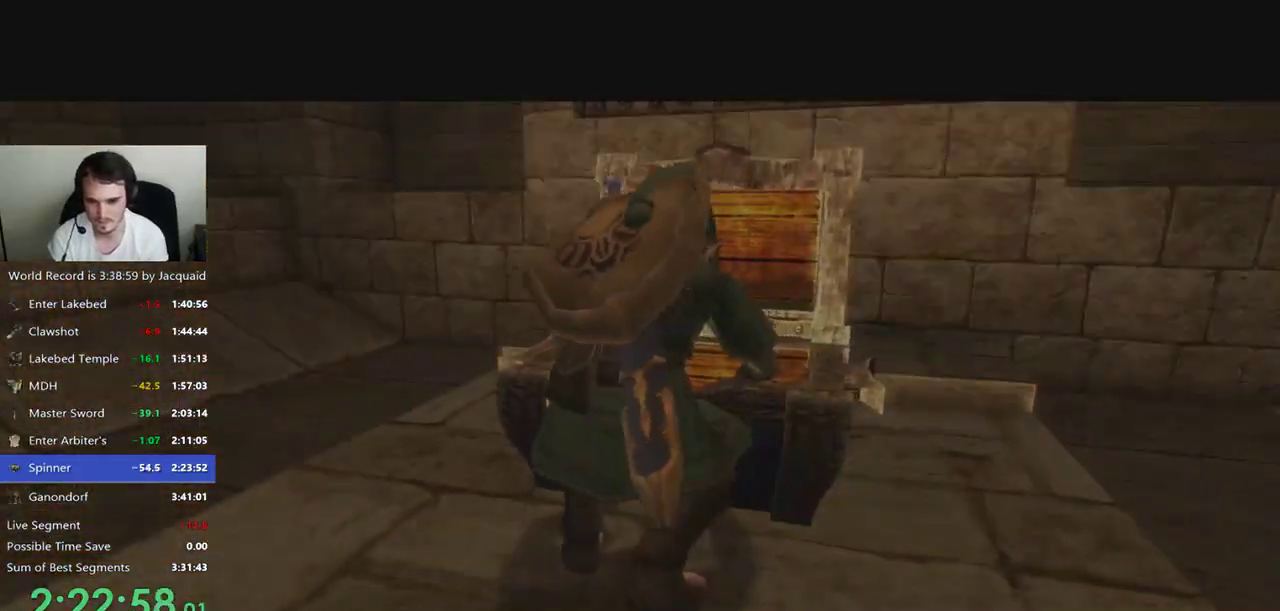
{"dt_ms": 500, "buttons": [], "left_stick": "center", "right_stick": "center", "events": []}
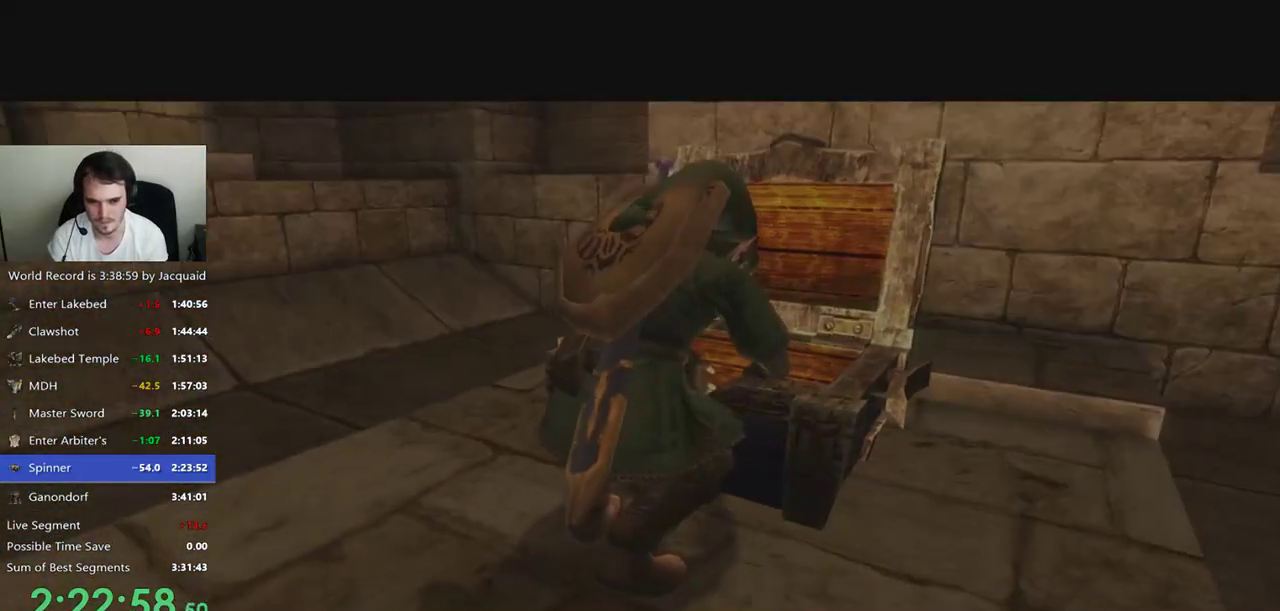
{"dt_ms": 500, "buttons": [], "left_stick": "center", "right_stick": "center", "events": [[300, "right_stick", "right"], [367, "left_stick", "right"], [367, "right_stick", "left"], [467, "left_stick", "center"], [467, "right_stick", "center"]]}
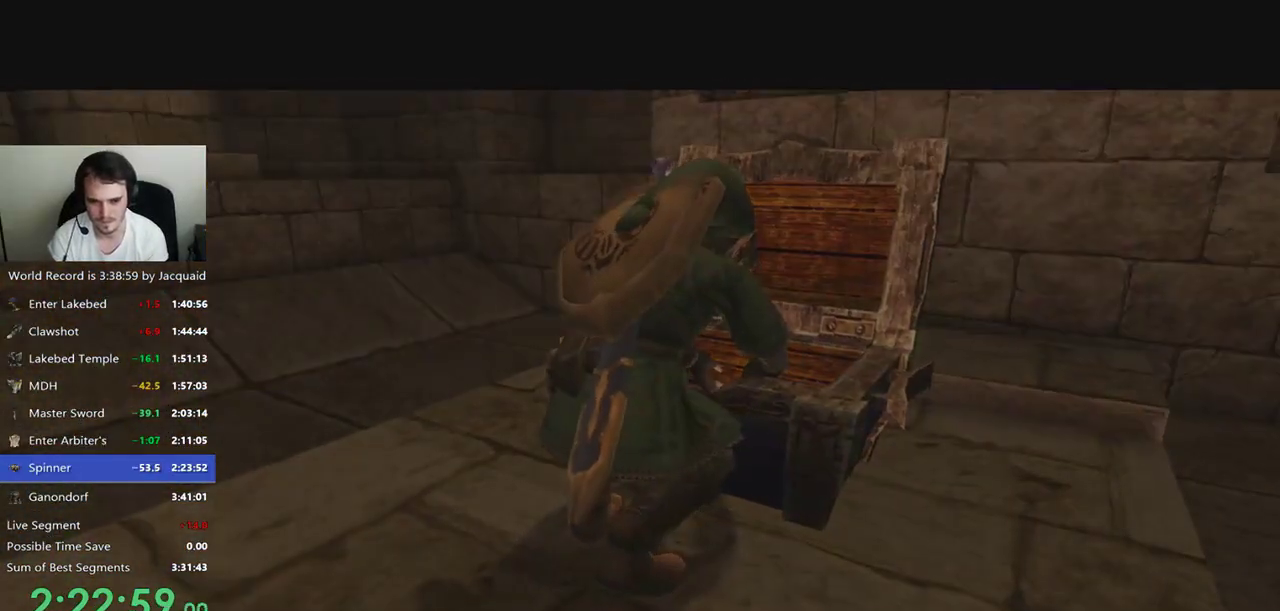
{"dt_ms": 500, "buttons": [], "left_stick": "center", "right_stick": "center", "events": []}
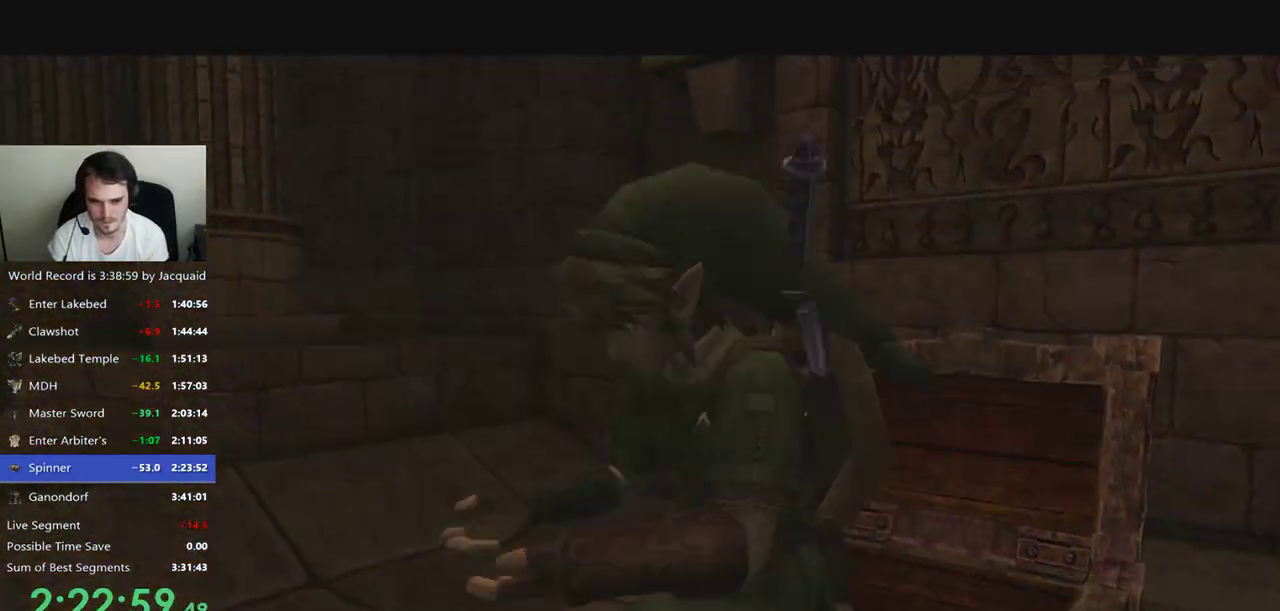
{"dt_ms": 500, "buttons": [], "left_stick": "center", "right_stick": "center", "events": []}
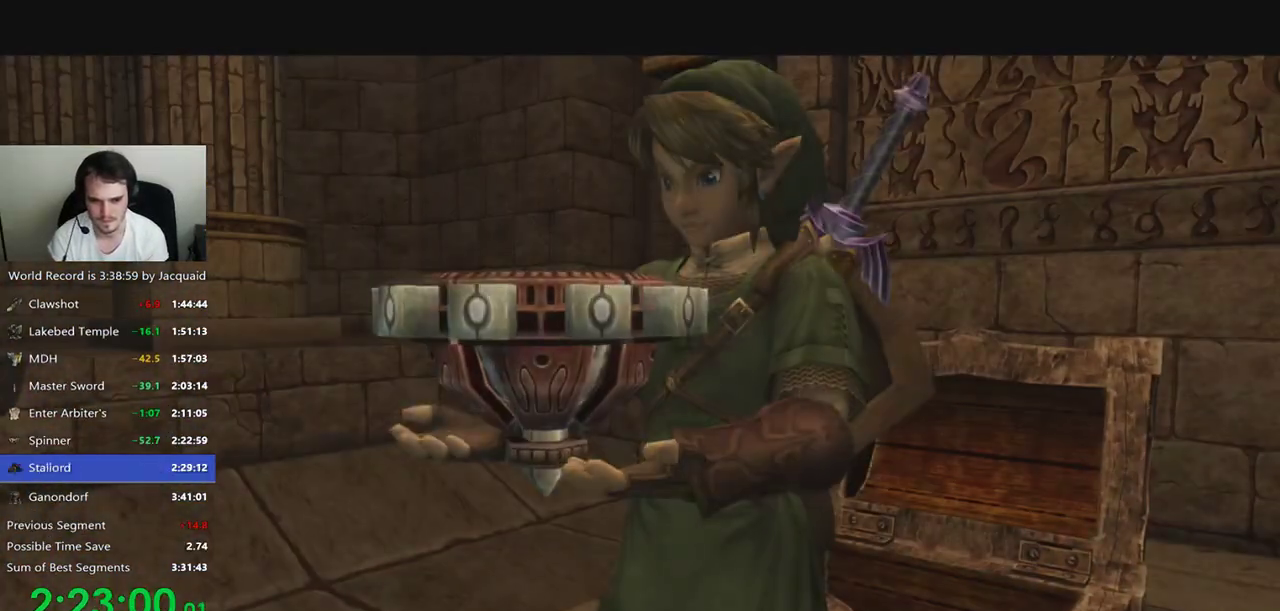
{"dt_ms": 1000, "buttons": [], "left_stick": "center", "right_stick": "center"}
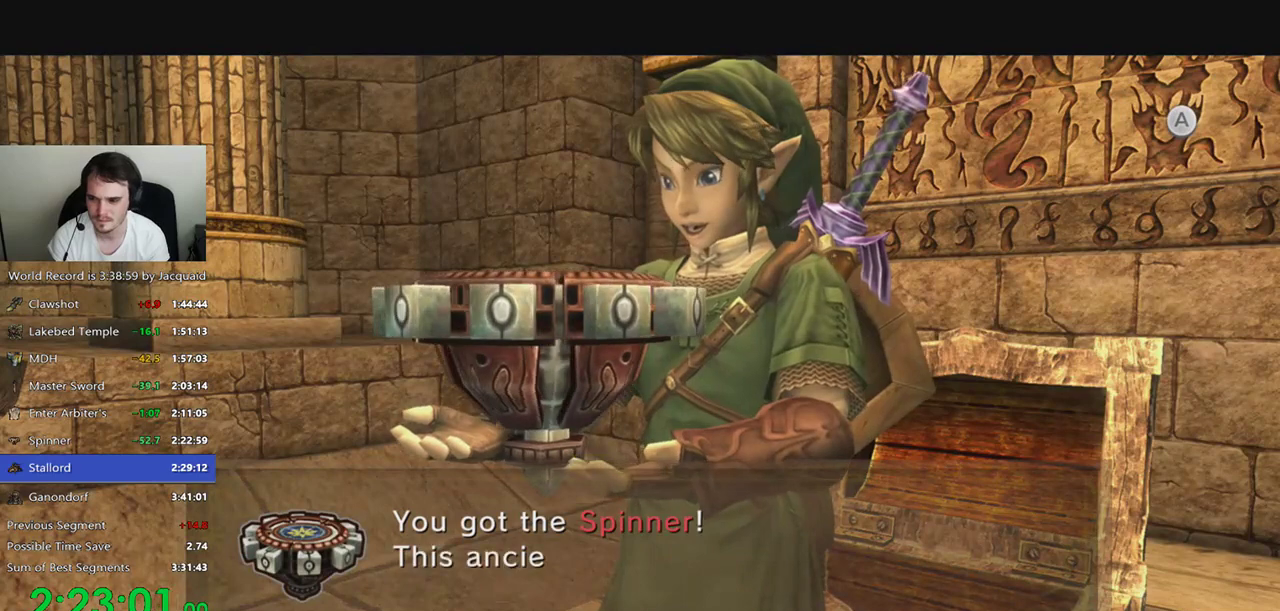
{"dt_ms": 1000, "buttons": [], "left_stick": "center", "right_stick": "center", "events": [[67, "B", "down"], [67, "R2", "down"], [133, "B", "up"], [133, "R2", "up"], [333, "B", "down"], [333, "R2", "down"], [400, "B", "up"], [533, "R2", "up"], [600, "B", "down"], [600, "R2", "down"], [667, "B", "up"], [667, "R2", "up"]]}
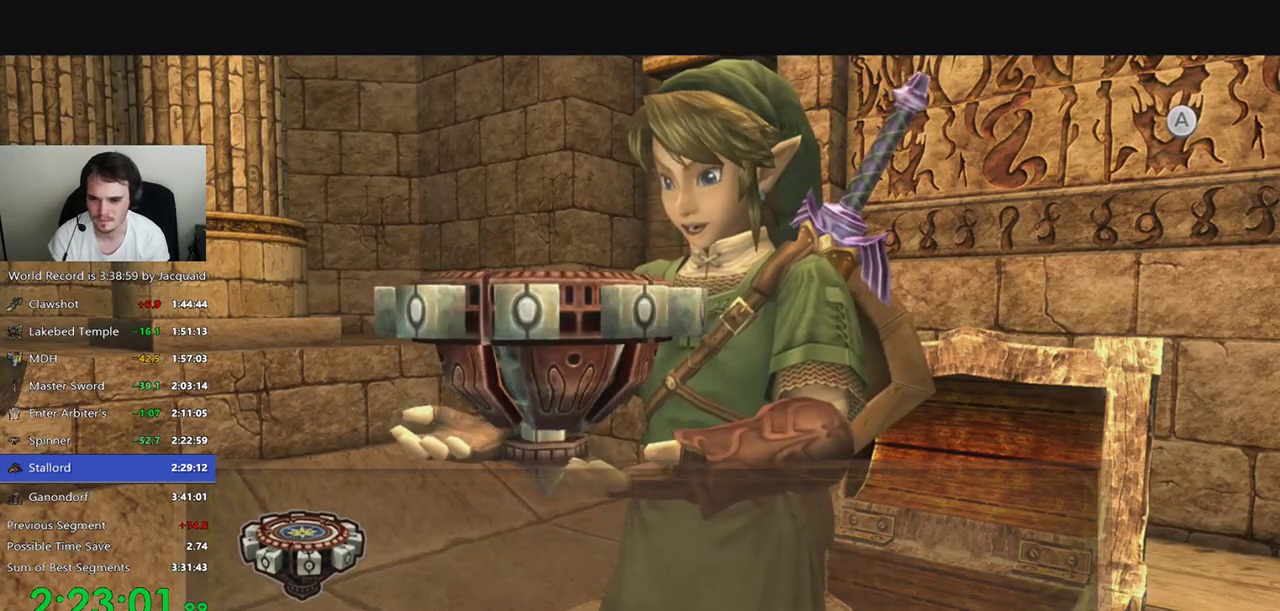
{"dt_ms": 500, "buttons": ["B", "R2"], "left_stick": "center", "right_stick": "center", "events": [[167, "B", "down"], [233, "B", "up"], [300, "B", "down"], [300, "R2", "down"]]}
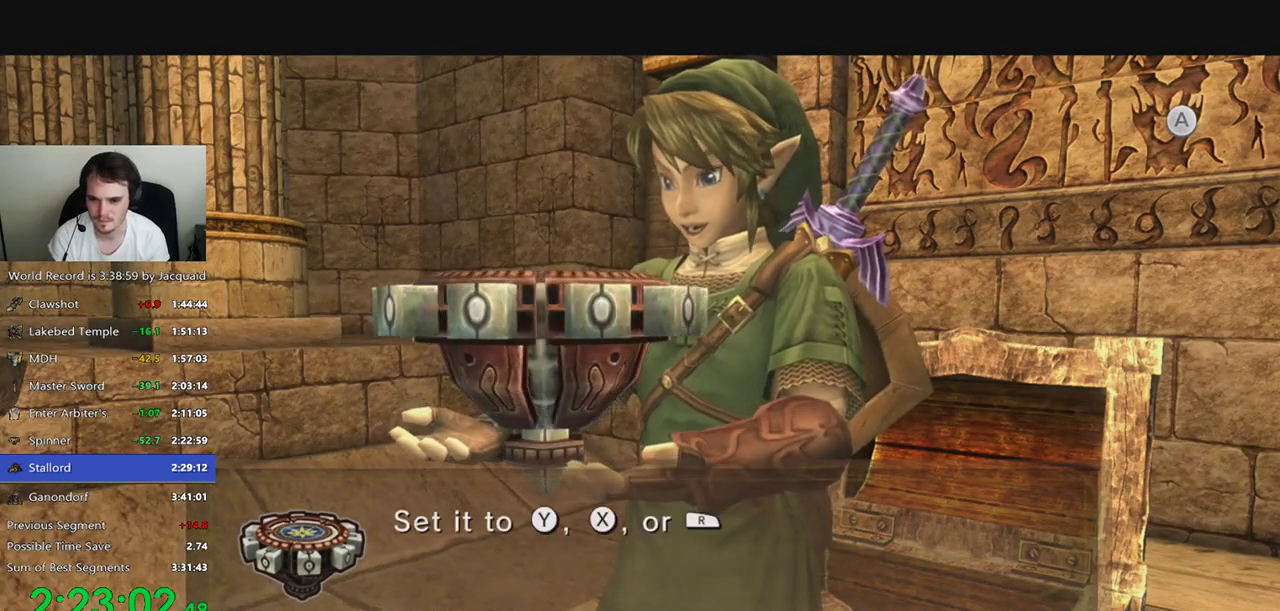
{"dt_ms": 500, "buttons": [], "left_stick": "center", "right_stick": "center", "events": [[33, "B", "up"], [33, "R2", "up"], [100, "R2", "down"], [167, "R2", "up"]]}
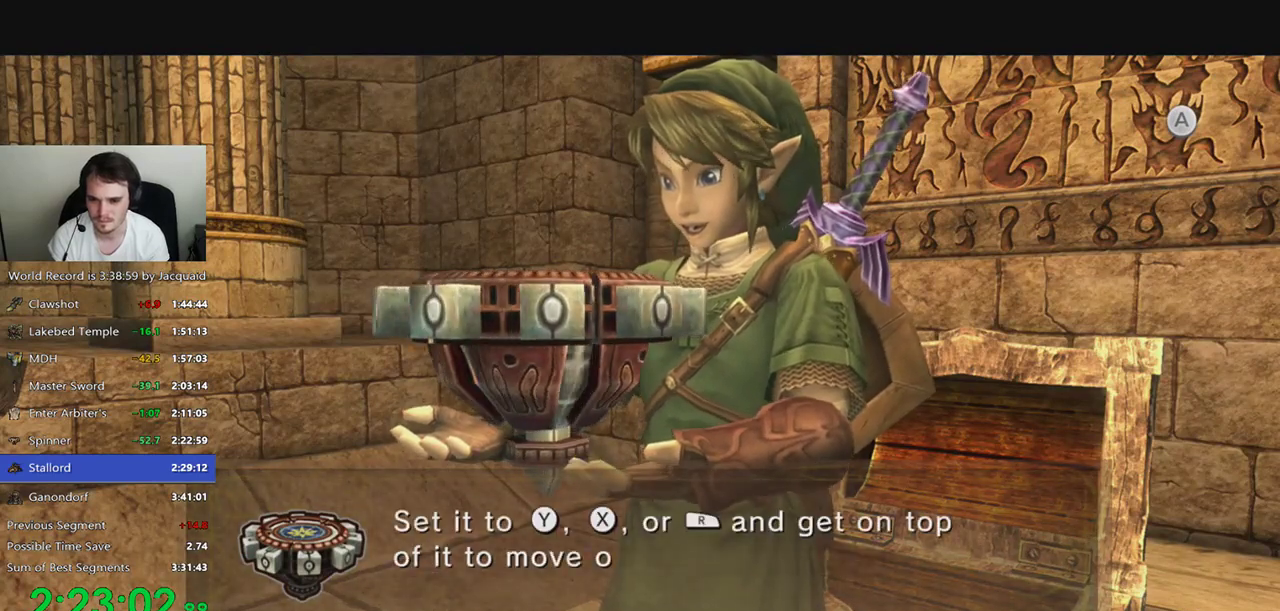
{"dt_ms": 500, "buttons": [], "left_stick": "center", "right_stick": "center", "events": [[167, "B", "down"], [167, "R2", "down"], [233, "B", "up"], [233, "R2", "up"], [300, "B", "down"], [300, "R2", "down"], [367, "B", "up"], [400, "R2", "up"]]}
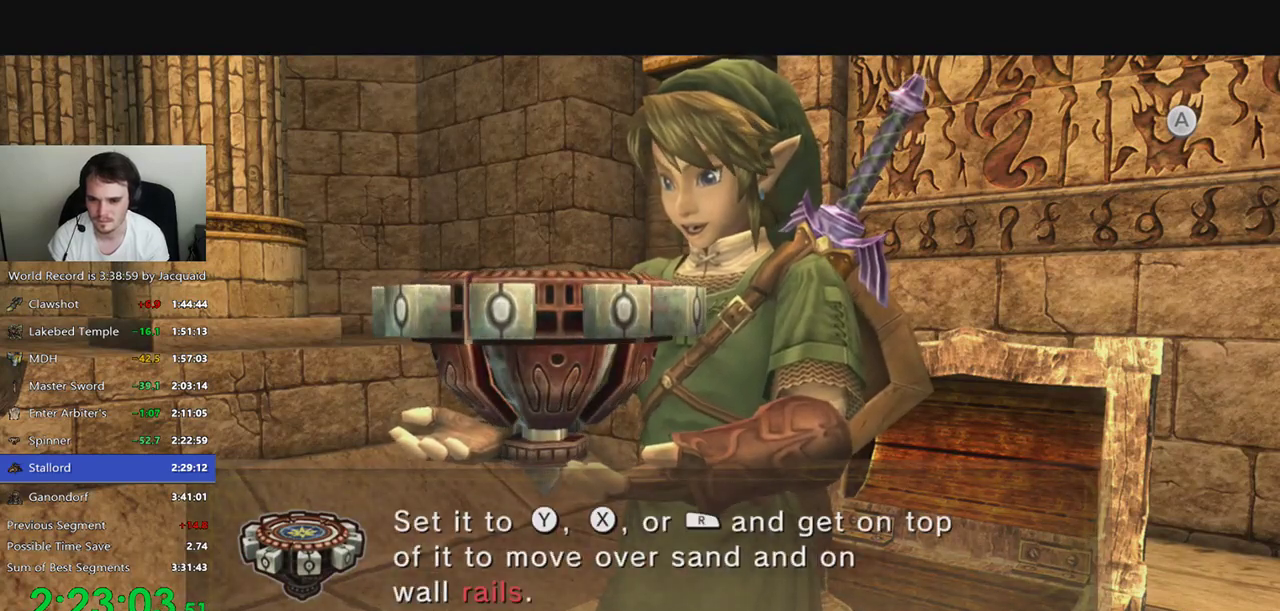
{"dt_ms": 500, "buttons": [], "left_stick": "center", "right_stick": "center", "events": [[100, "B", "down"], [100, "R2", "down"], [333, "B", "up"], [467, "R2", "up"]]}
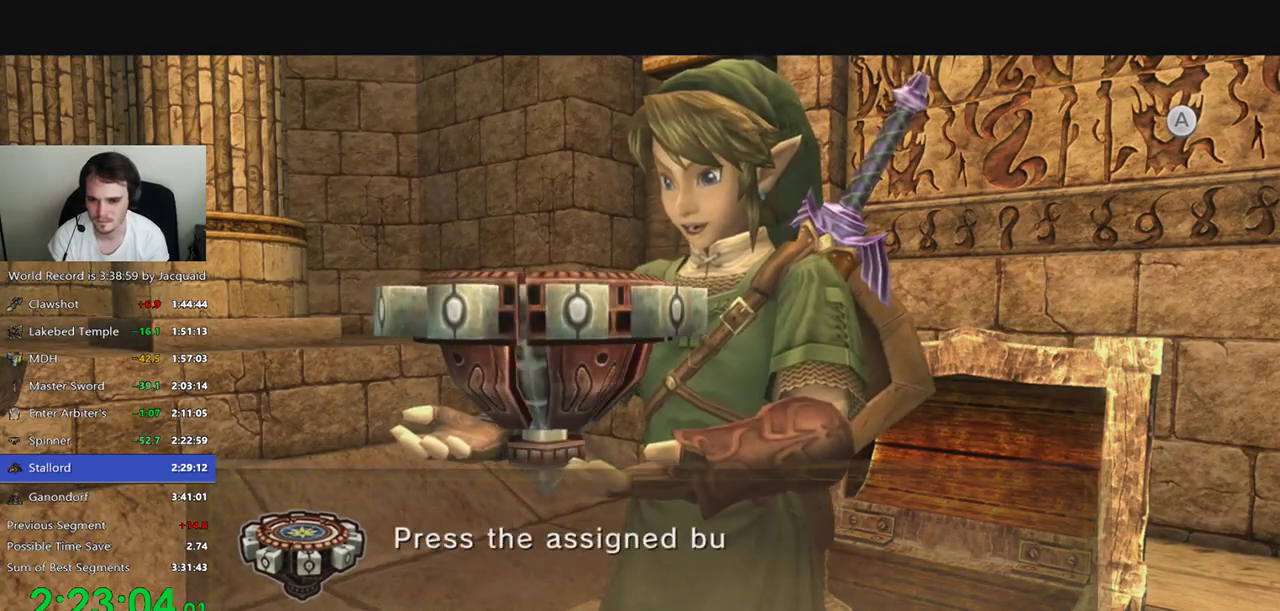
{"dt_ms": 500, "buttons": ["B", "R2"], "left_stick": "center", "right_stick": "center", "events": [[433, "R2", "down"], [467, "B", "down"]]}
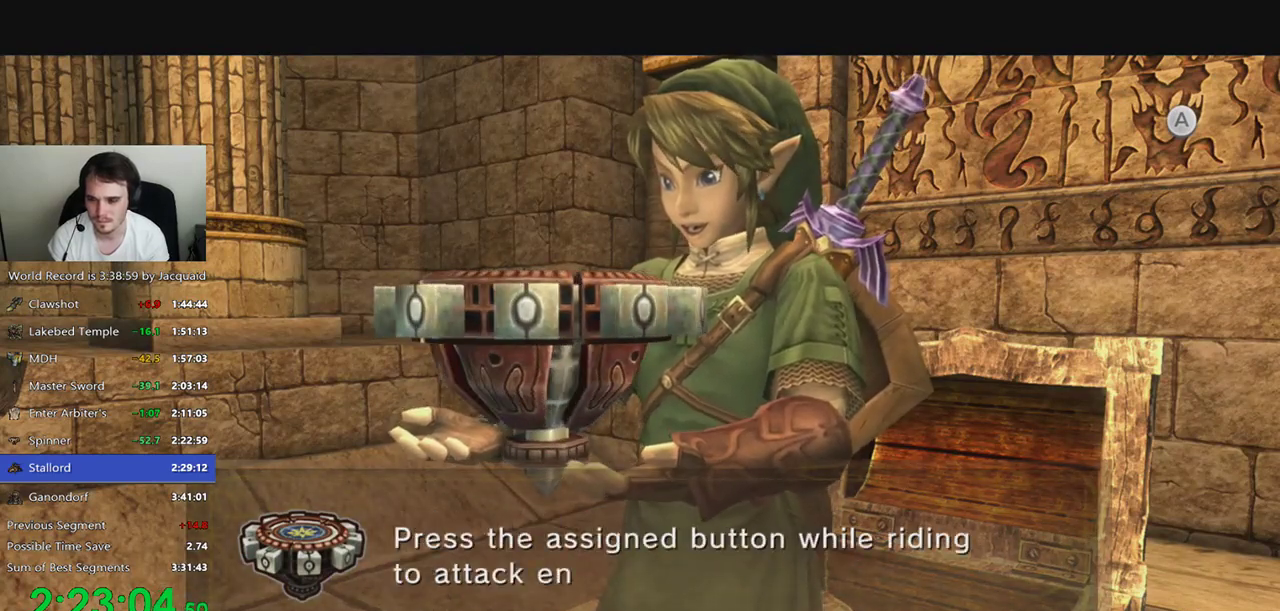
{"dt_ms": 500, "buttons": [], "left_stick": "center", "right_stick": "center", "events": [[133, "R2", "up"], [333, "R2", "down"], [433, "B", "up"], [433, "R2", "up"]]}
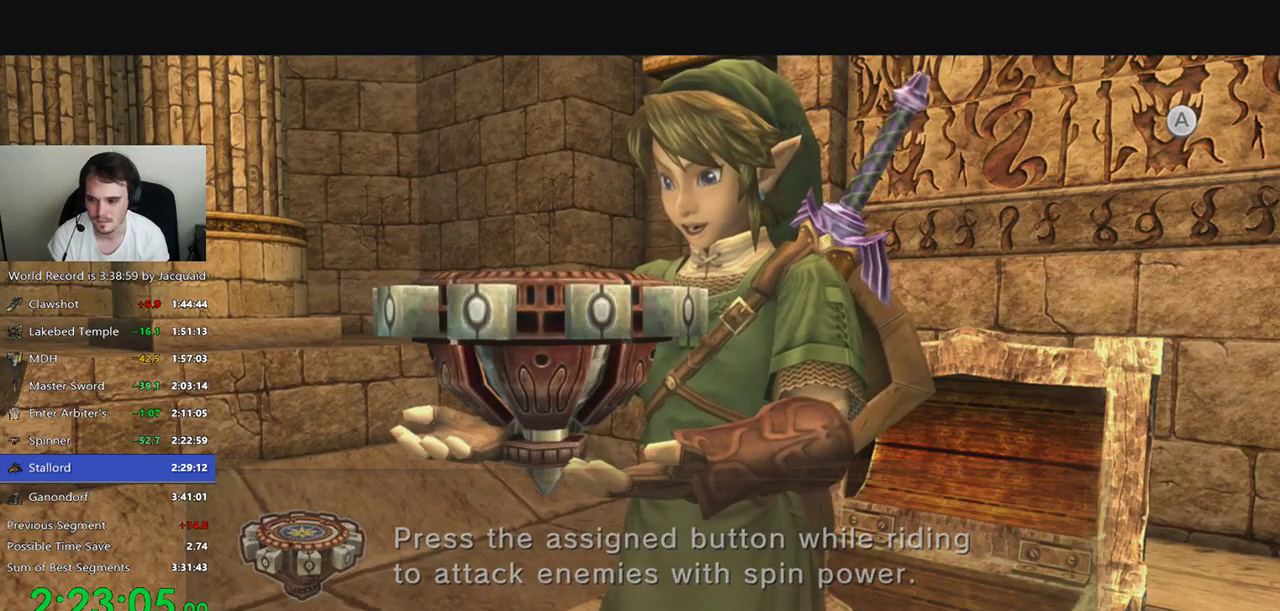
{"dt_ms": 500, "buttons": ["DPAD_DOWN"], "left_stick": "center", "right_stick": "center", "events": [[33, "DPAD_DOWN", "down"], [67, "DPAD_DOWN", "up"], [167, "DPAD_DOWN", "down"], [200, "DPAD_DOWN", "up"], [300, "DPAD_DOWN", "down"], [333, "DPAD_DOWN", "up"], [433, "DPAD_DOWN", "down"]]}
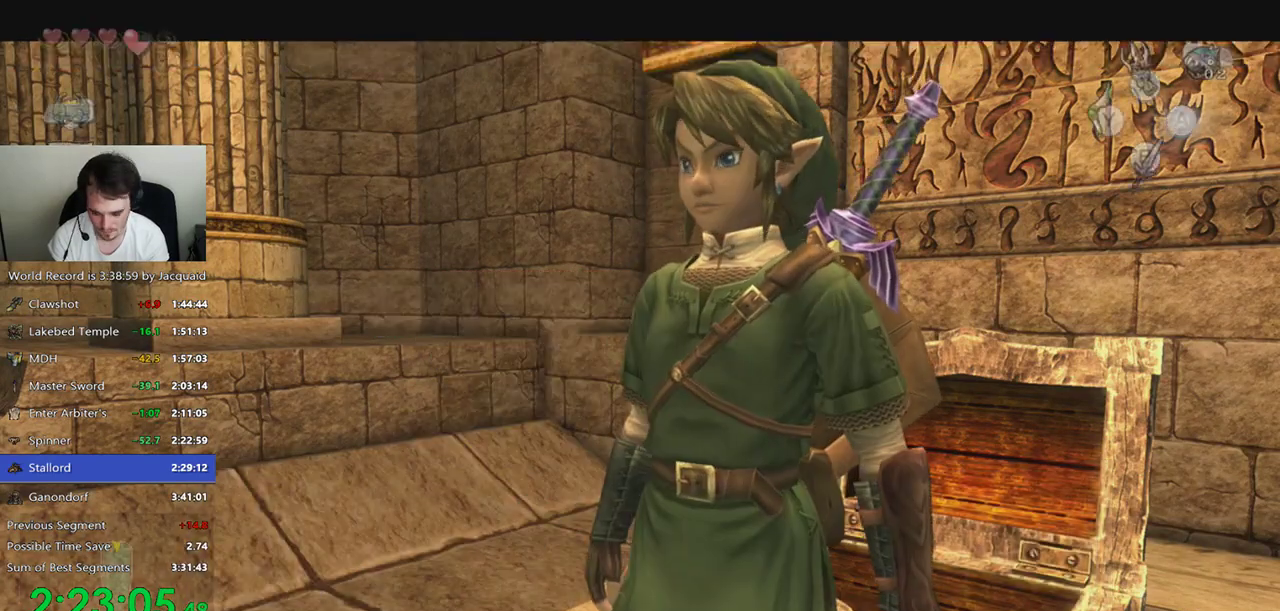
{"dt_ms": 500, "buttons": [], "left_stick": "center", "right_stick": "center"}
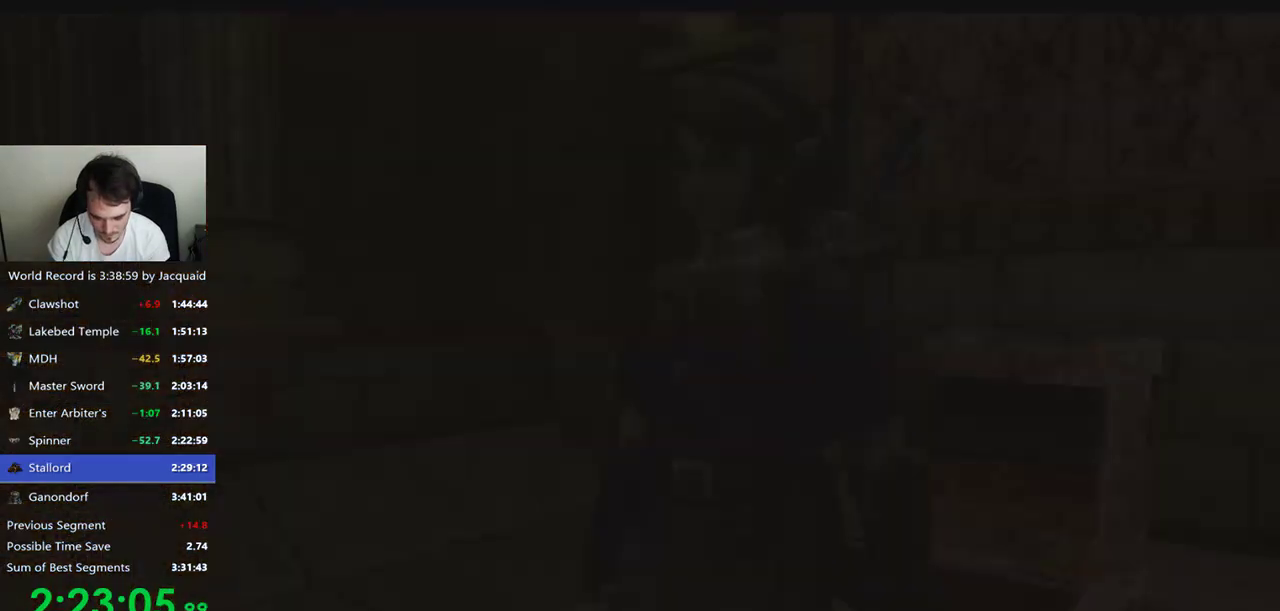
{"dt_ms": 500, "buttons": ["B", "R2"], "left_stick": "center", "right_stick": "center", "events": [[467, "B", "down"], [467, "R2", "down"]]}
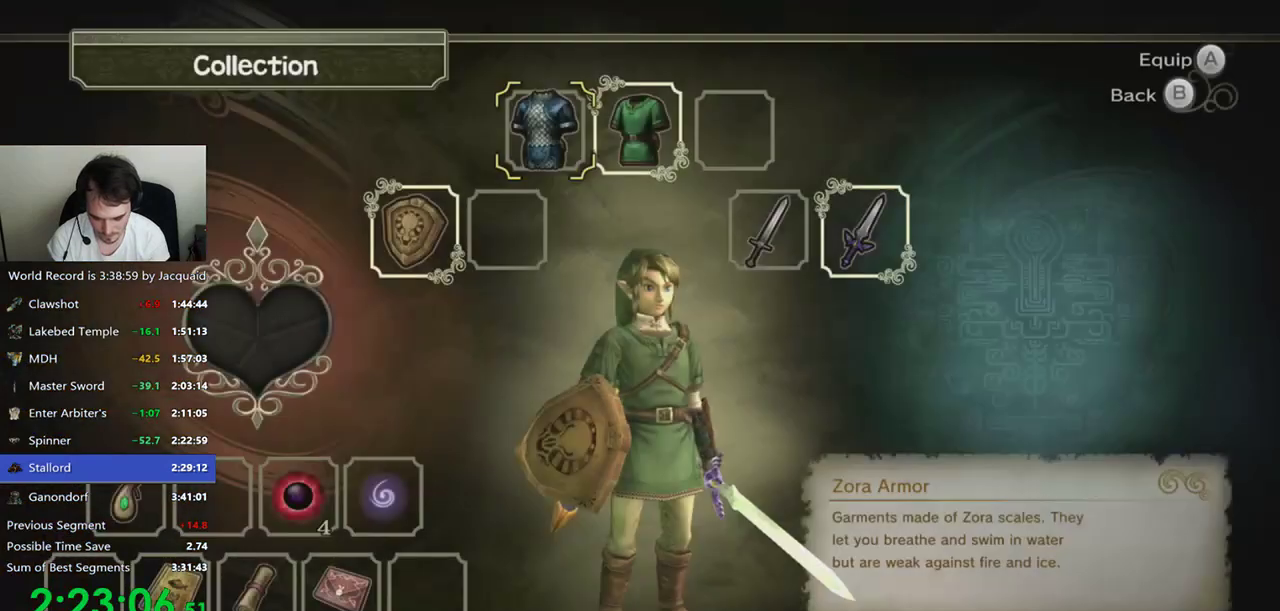
{"dt_ms": 500, "buttons": [], "left_stick": "center", "right_stick": "center", "events": [[200, "B", "up"], [200, "R2", "up"], [400, "B", "down"], [400, "R2", "down"], [467, "B", "up"], [467, "R2", "up"]]}
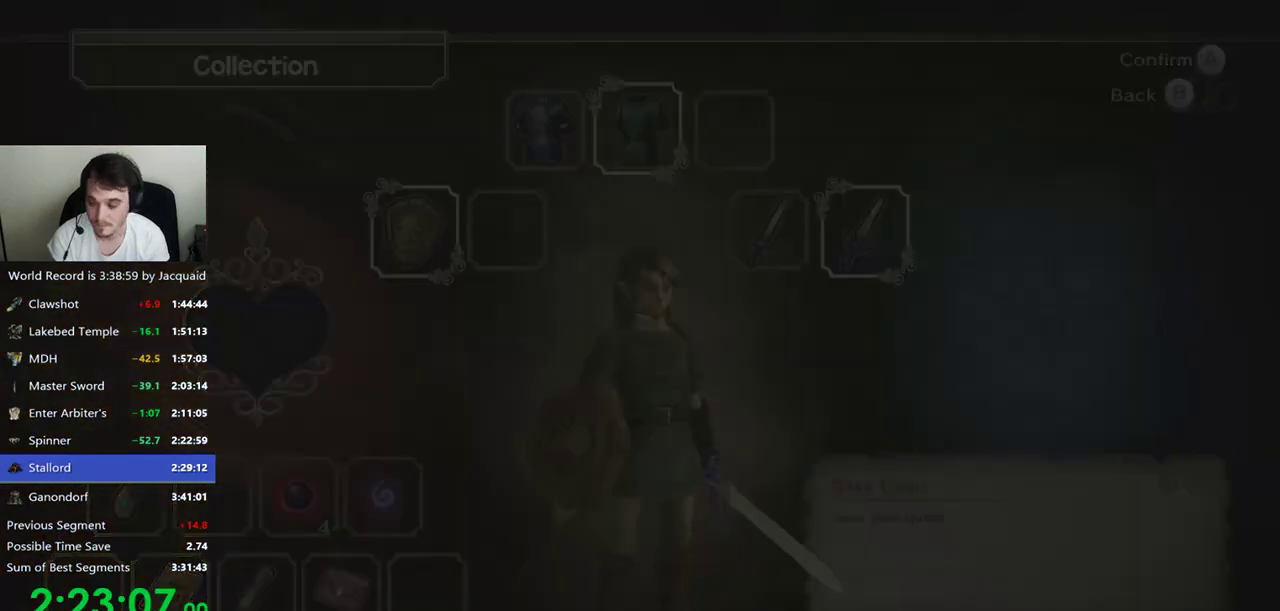
{"dt_ms": 500, "buttons": ["B"], "left_stick": "center", "right_stick": "center", "events": [[33, "B", "down"], [33, "R2", "down"], [133, "B", "up"], [133, "R2", "up"], [200, "B", "down"], [267, "B", "up"], [333, "B", "down"], [333, "R2", "down"], [400, "B", "up"], [400, "R2", "up"], [500, "B", "down"]]}
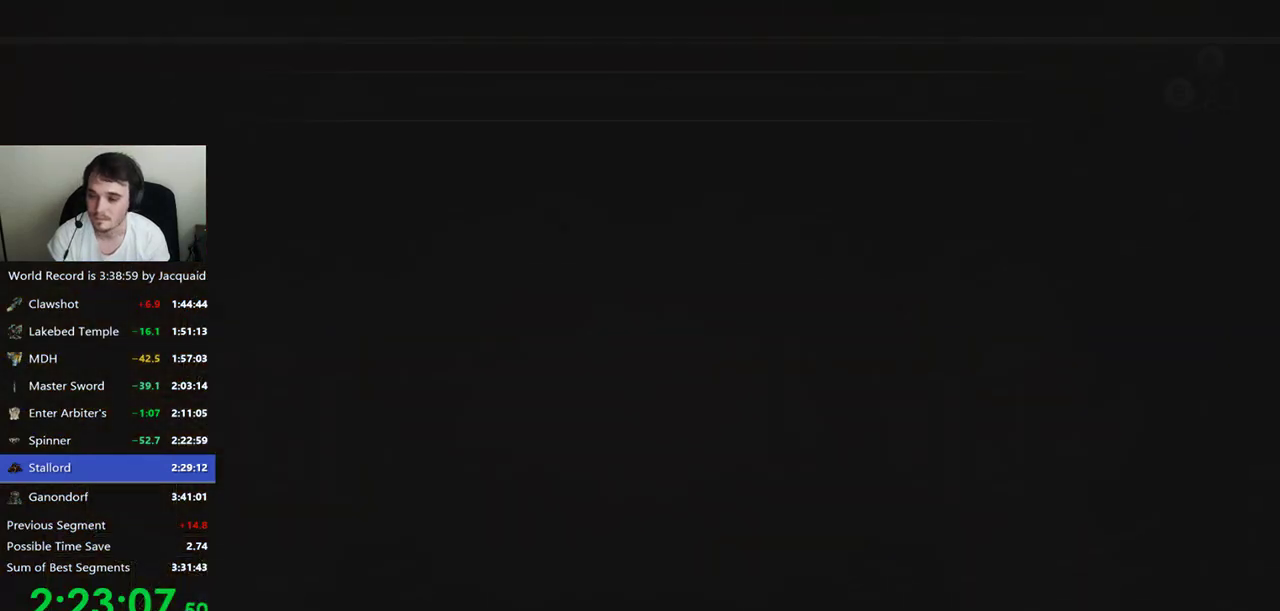
{"dt_ms": 500, "buttons": [], "left_stick": "center", "right_stick": "center", "events": [[67, "B", "up"], [300, "B", "down"], [300, "R2", "down"], [367, "B", "up"], [367, "R2", "up"], [433, "B", "down"], [433, "R2", "down"], [500, "B", "up"], [500, "R2", "up"]]}